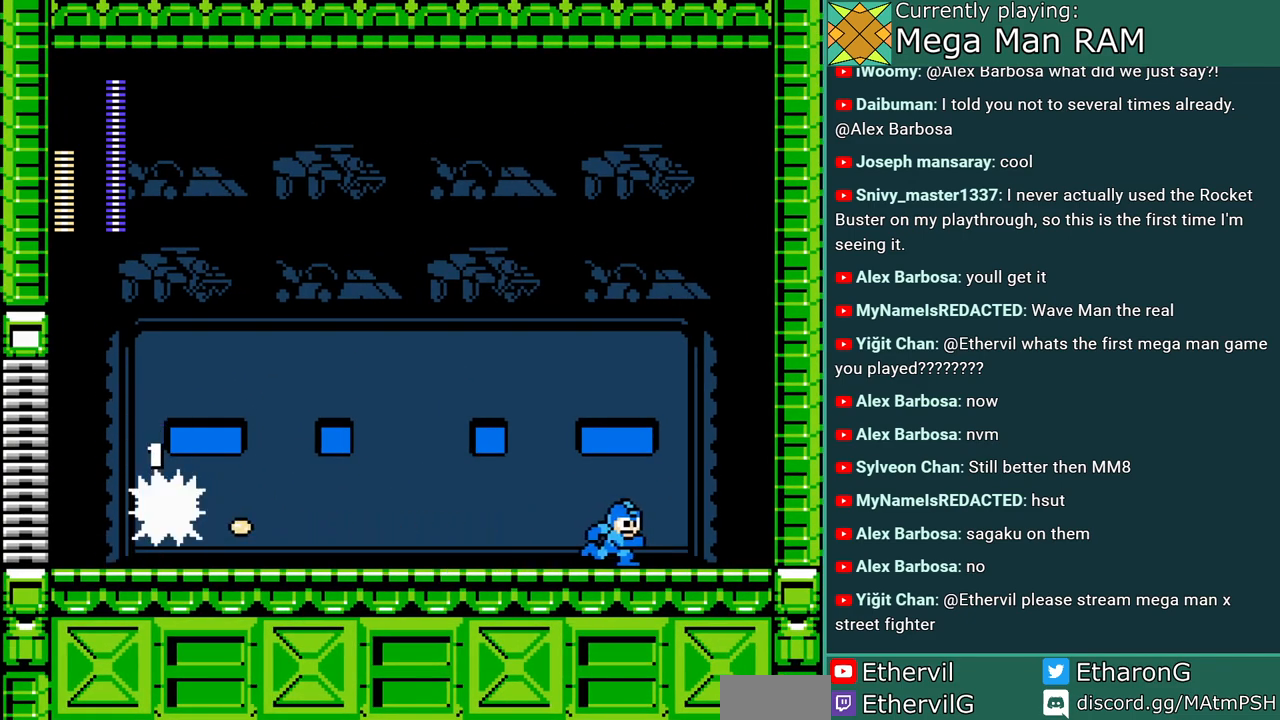
Gameplay with a controller; each line is a JSON object with the inputs held at the frame after it. "events" lists button and stick changes between this image and that frame as [ms after this image, input, new state], when the widget could be followed in between. Not read: L3 R3 START.
{"buttons": ["A"], "events": [[200, "DPAD_RIGHT", "up"]]}
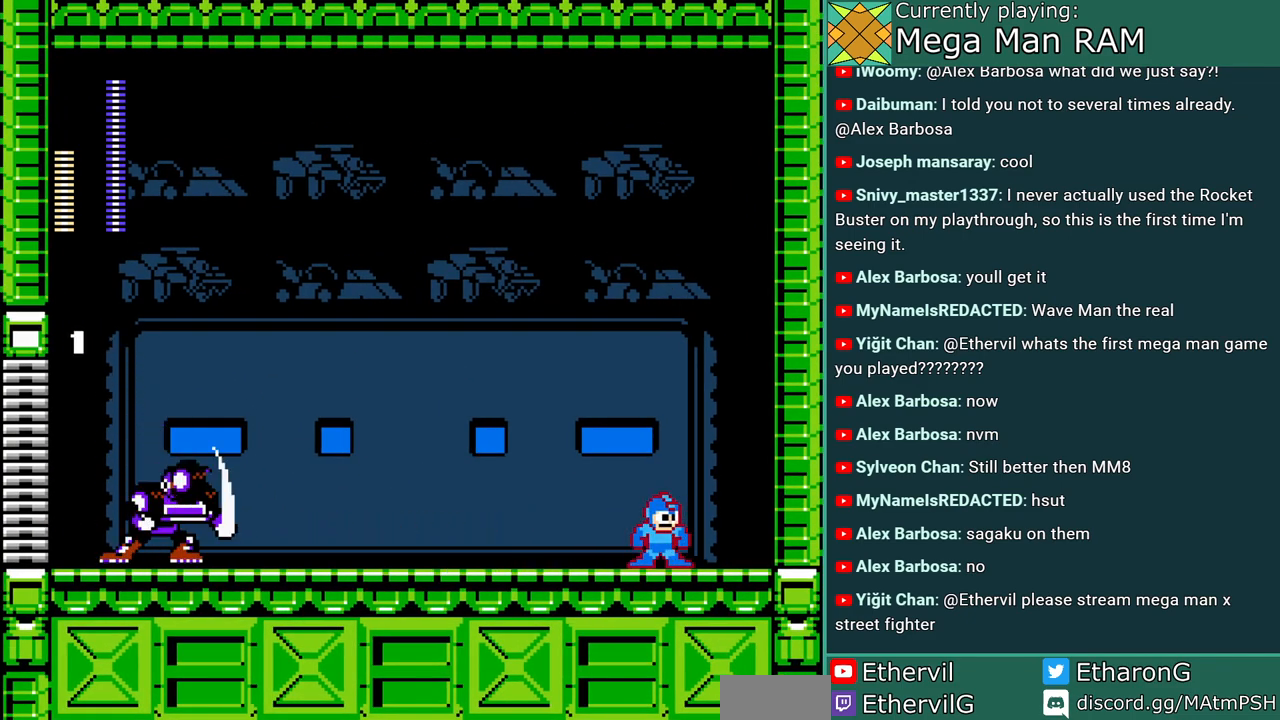
{"buttons": ["A", "B", "C", "DPAD_LEFT"], "events": [[200, "DPAD_LEFT", "down"], [267, "C", "down"], [333, "B", "down"]]}
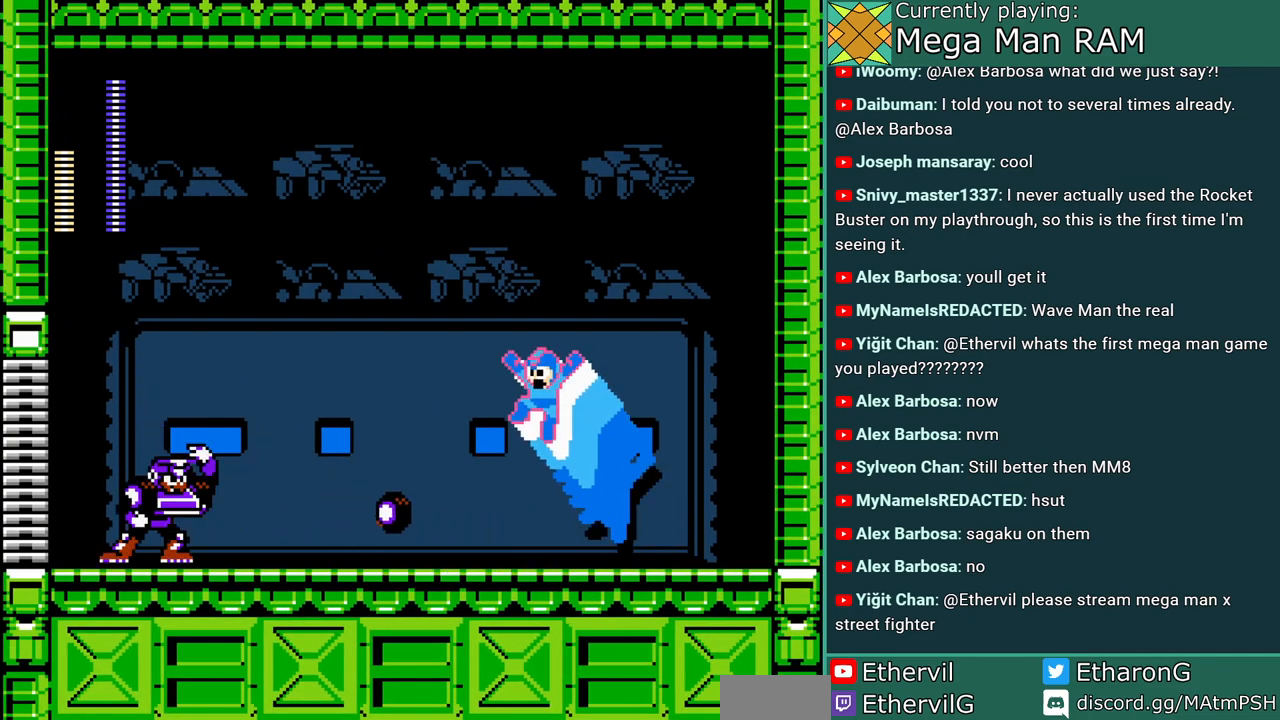
{"buttons": ["A", "DPAD_RIGHT"], "events": [[250, "B", "up"], [250, "C", "up"], [250, "DPAD_LEFT", "up"], [333, "DPAD_RIGHT", "down"]]}
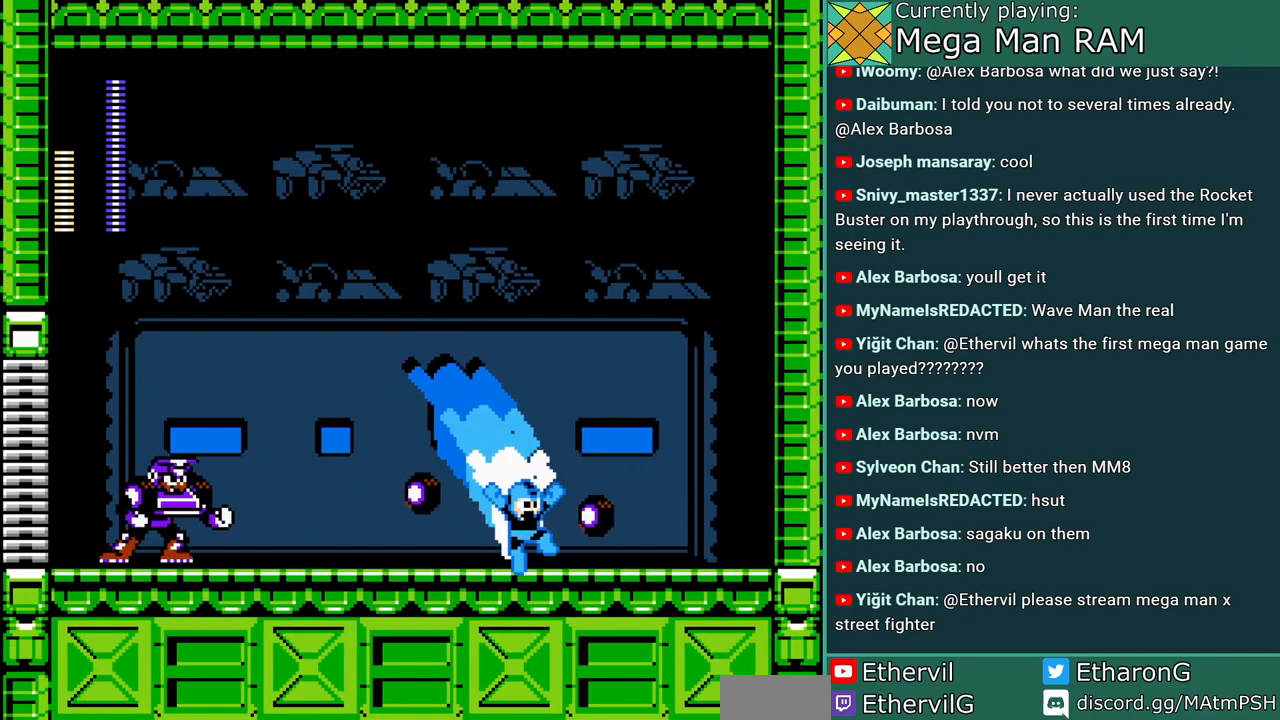
{"buttons": ["A", "DPAD_LEFT"], "events": [[100, "B", "down"], [400, "DPAD_RIGHT", "up"], [417, "DPAD_LEFT", "down"], [450, "B", "up"]]}
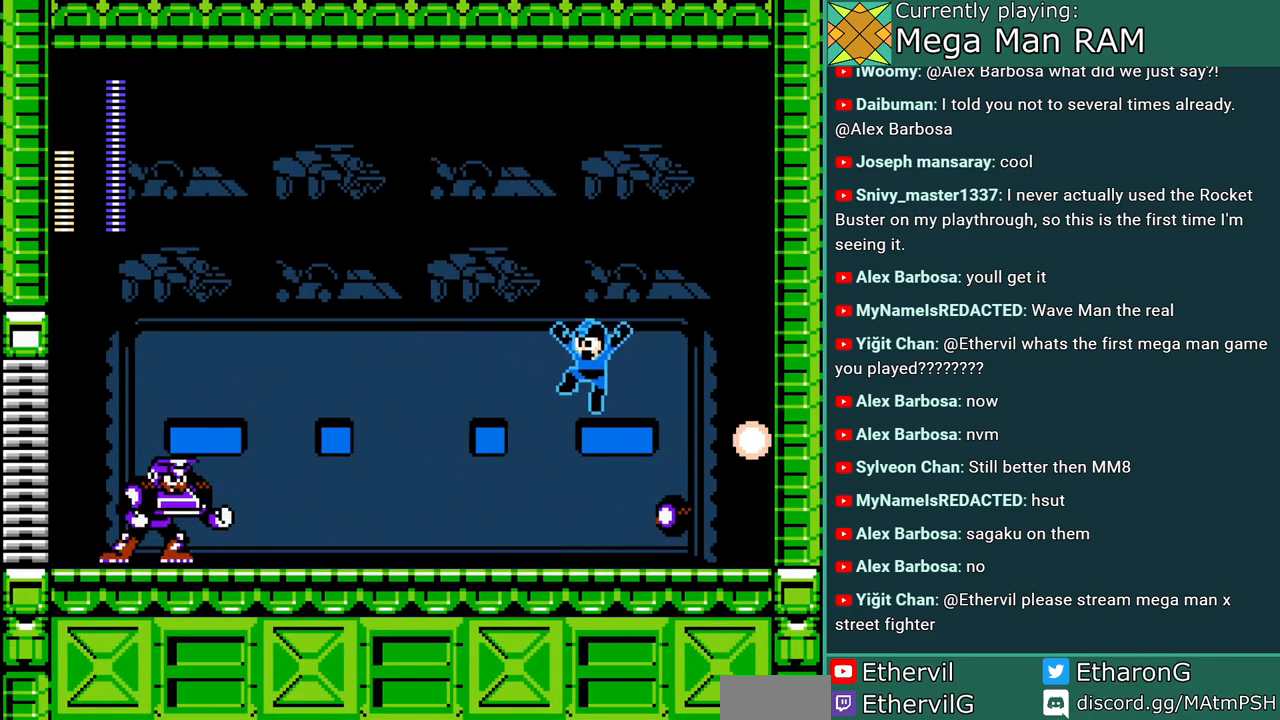
{"buttons": ["A", "DPAD_RIGHT"], "events": [[83, "DPAD_LEFT", "up"], [267, "A", "up"], [350, "A", "down"], [383, "DPAD_RIGHT", "down"]]}
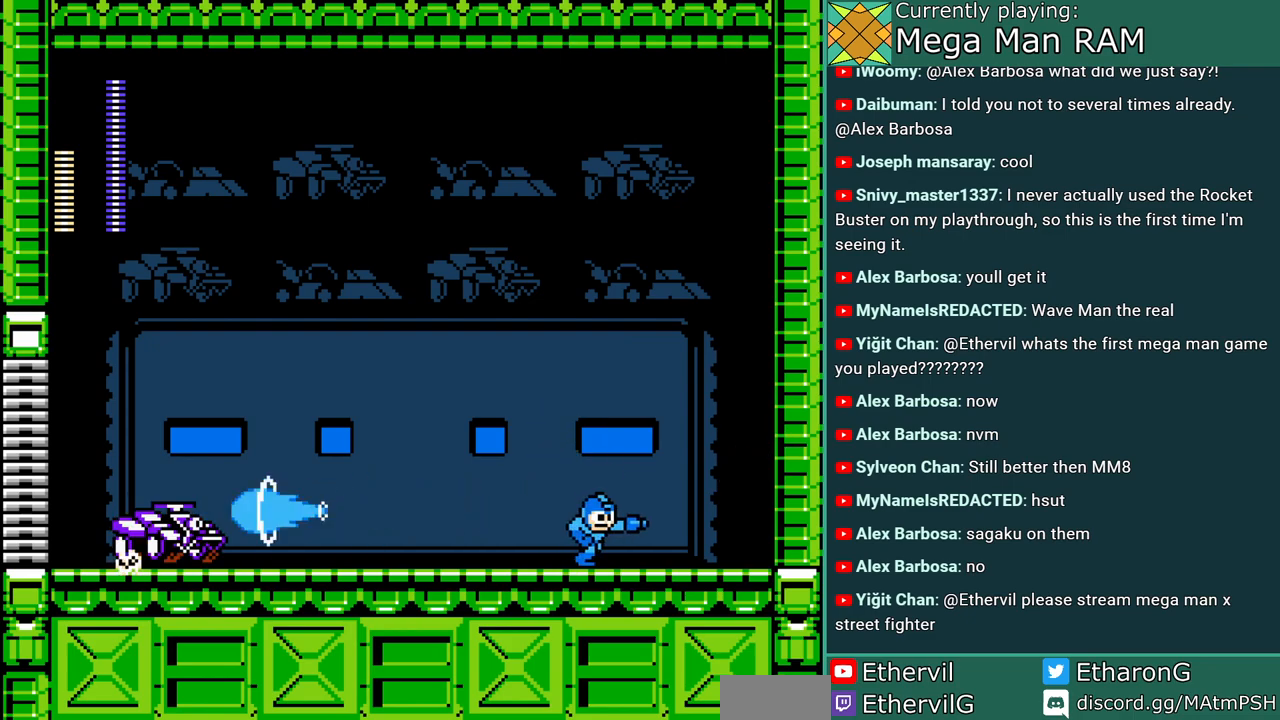
{"buttons": ["A", "DPAD_LEFT"], "events": [[283, "DPAD_RIGHT", "up"], [417, "DPAD_LEFT", "down"]]}
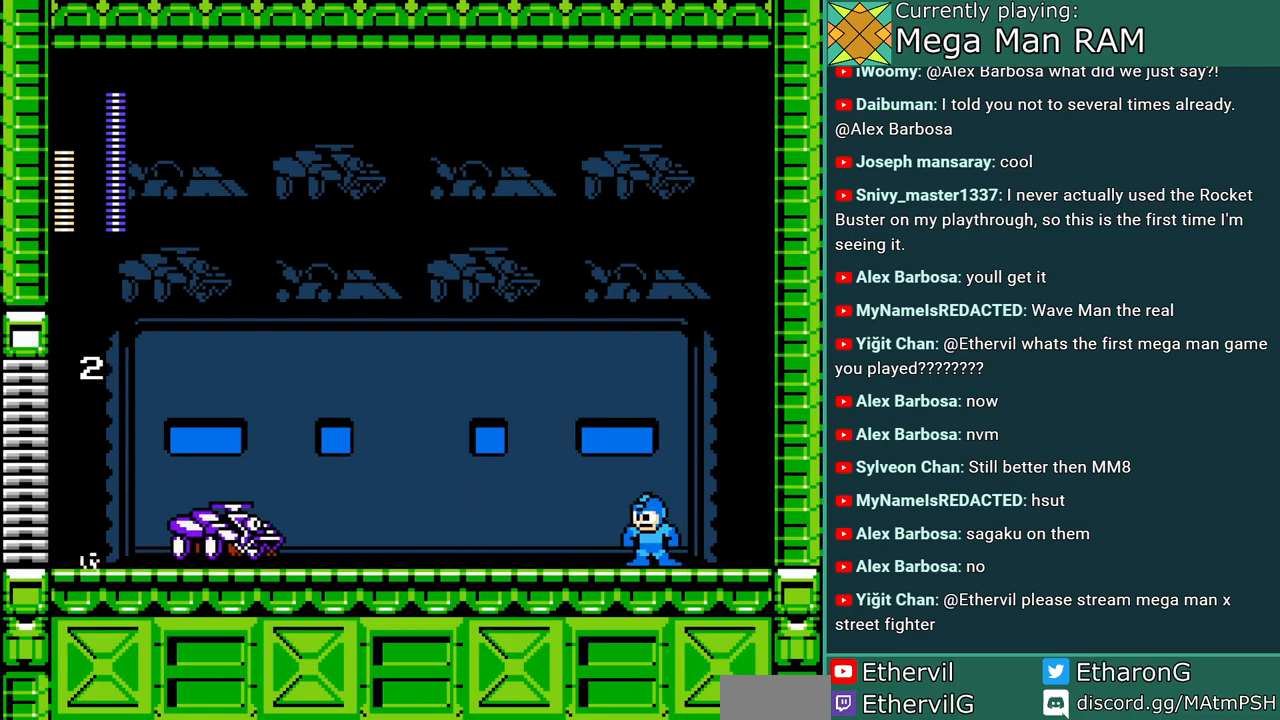
{"buttons": ["A", "B", "C", "DPAD_LEFT"], "events": [[17, "C", "down"], [117, "B", "down"]]}
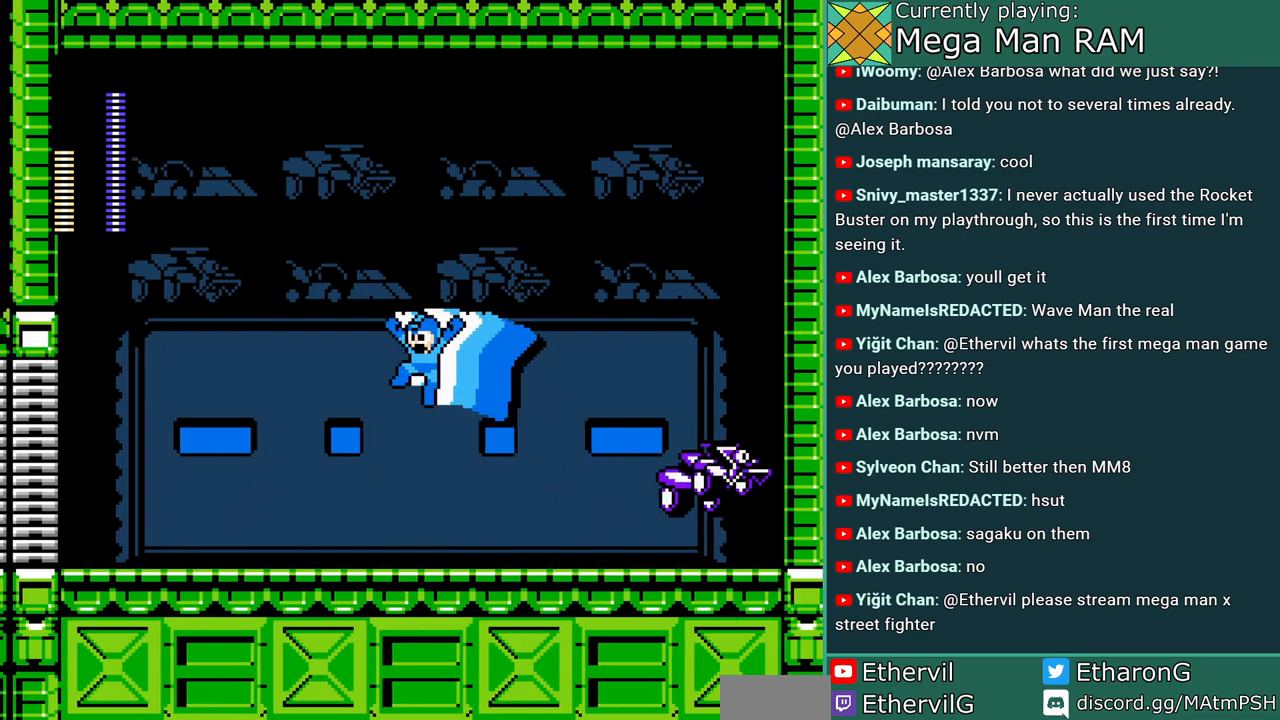
{"buttons": ["DPAD_RIGHT"], "events": [[17, "B", "up"], [167, "C", "up"], [350, "DPAD_LEFT", "up"], [383, "DPAD_RIGHT", "down"], [483, "A", "up"]]}
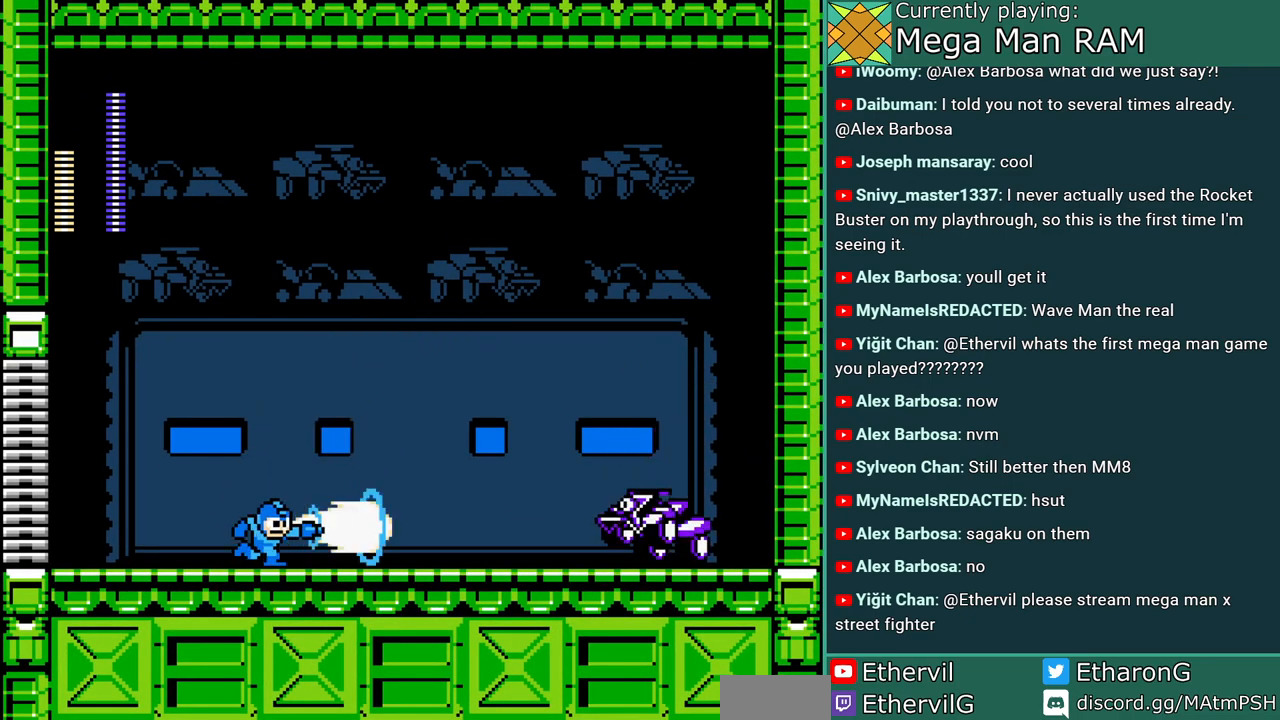
{"buttons": ["A", "DPAD_LEFT"], "events": [[33, "A", "down"], [33, "DPAD_RIGHT", "up"], [117, "DPAD_LEFT", "down"], [183, "C", "down"], [483, "C", "up"]]}
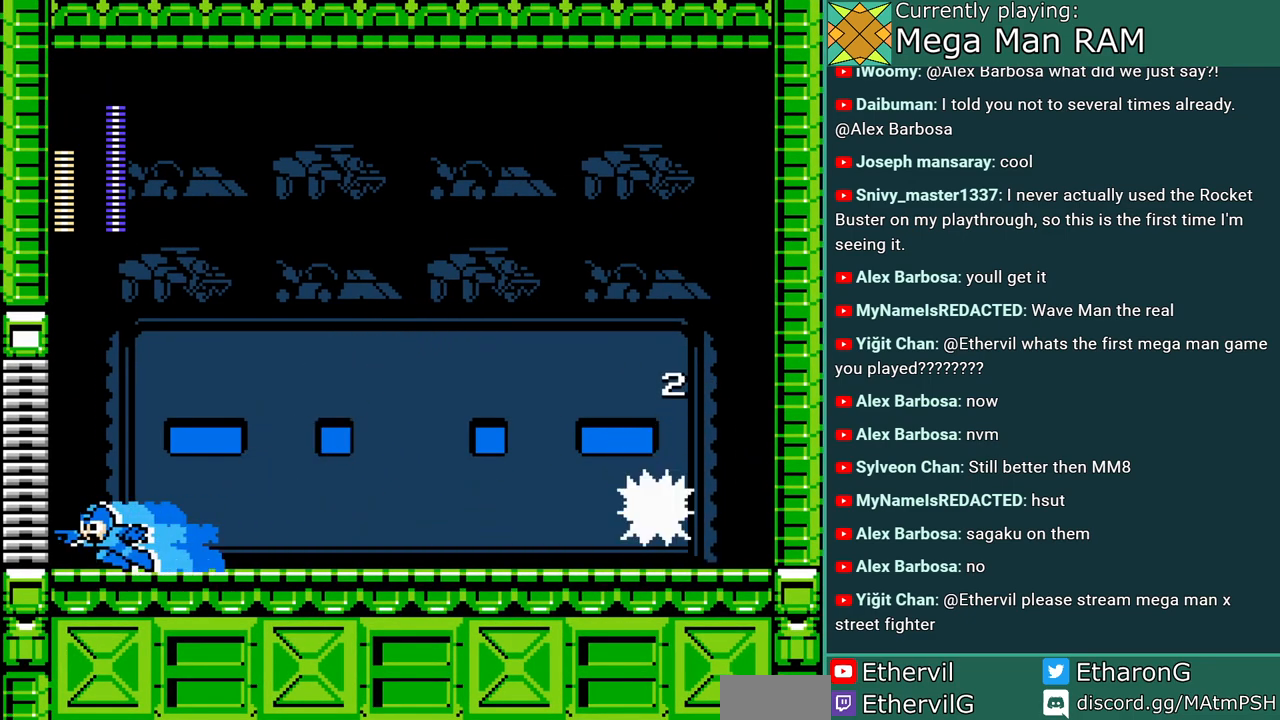
{"buttons": ["A"], "events": [[67, "DPAD_LEFT", "up"], [83, "DPAD_RIGHT", "down"], [150, "A", "up"], [217, "A", "down"], [250, "DPAD_RIGHT", "up"]]}
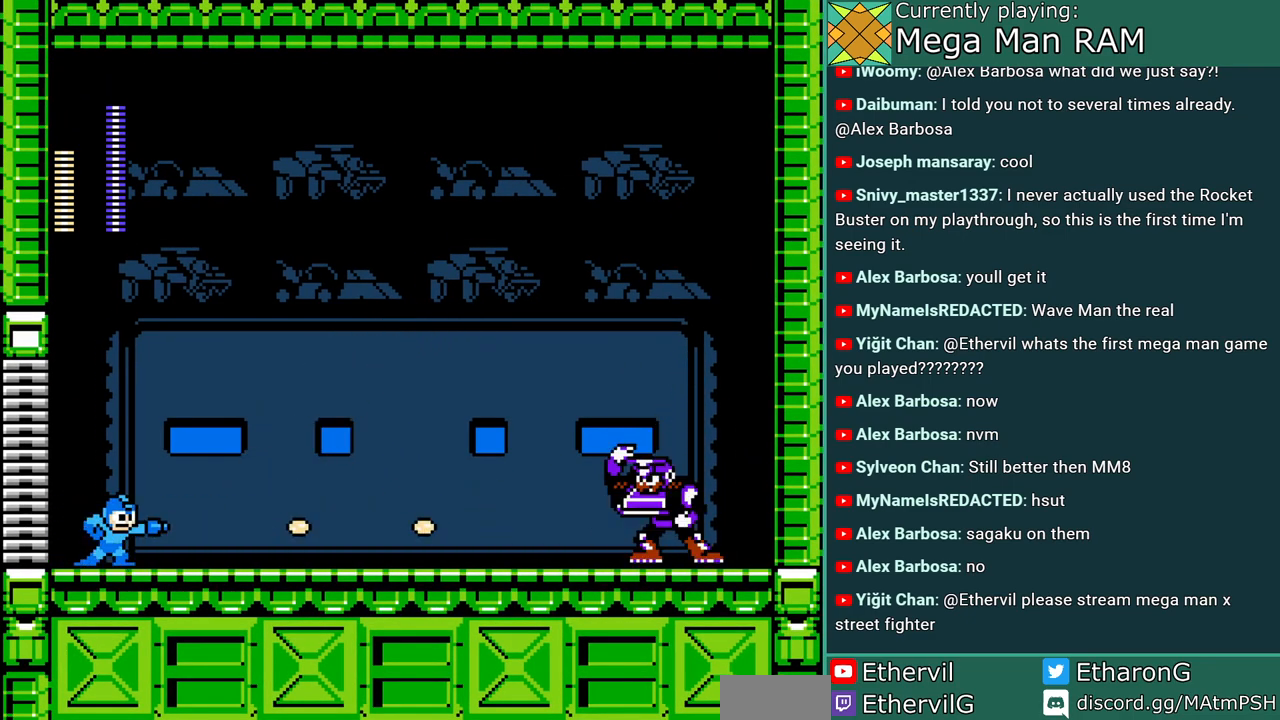
{"buttons": ["A", "DPAD_RIGHT"], "events": [[317, "DPAD_RIGHT", "down"]]}
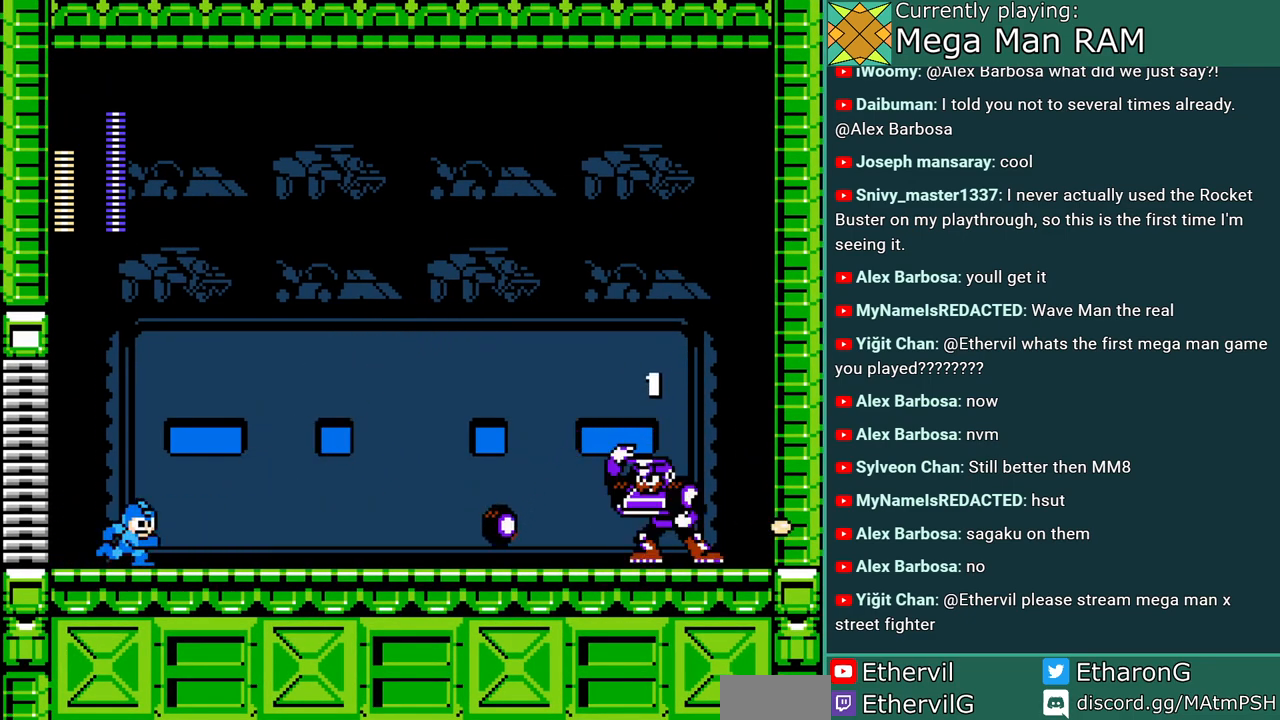
{"buttons": ["A", "B", "C", "DPAD_RIGHT"], "events": [[17, "C", "down"], [183, "B", "down"]]}
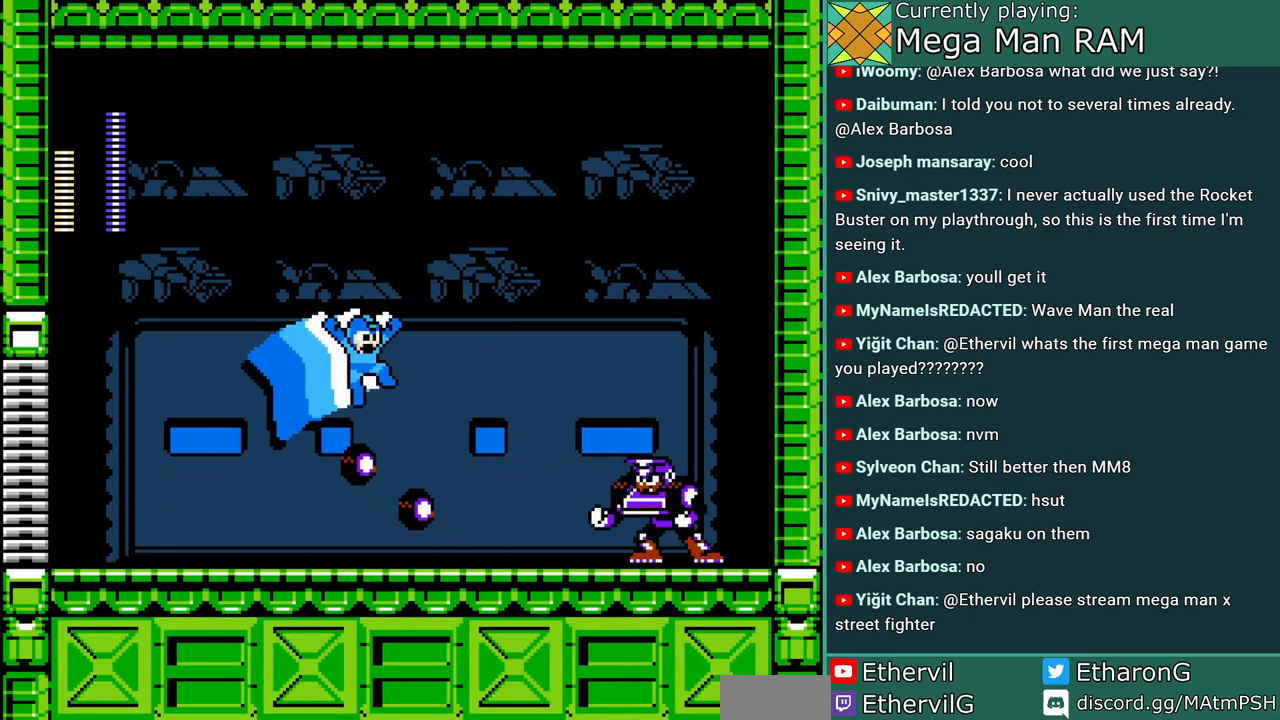
{"buttons": ["A", "DPAD_RIGHT"], "events": [[117, "C", "up"], [150, "B", "up"], [150, "DPAD_RIGHT", "up"], [250, "DPAD_LEFT", "down"], [367, "DPAD_LEFT", "up"], [383, "DPAD_RIGHT", "down"], [450, "A", "up"], [500, "A", "down"]]}
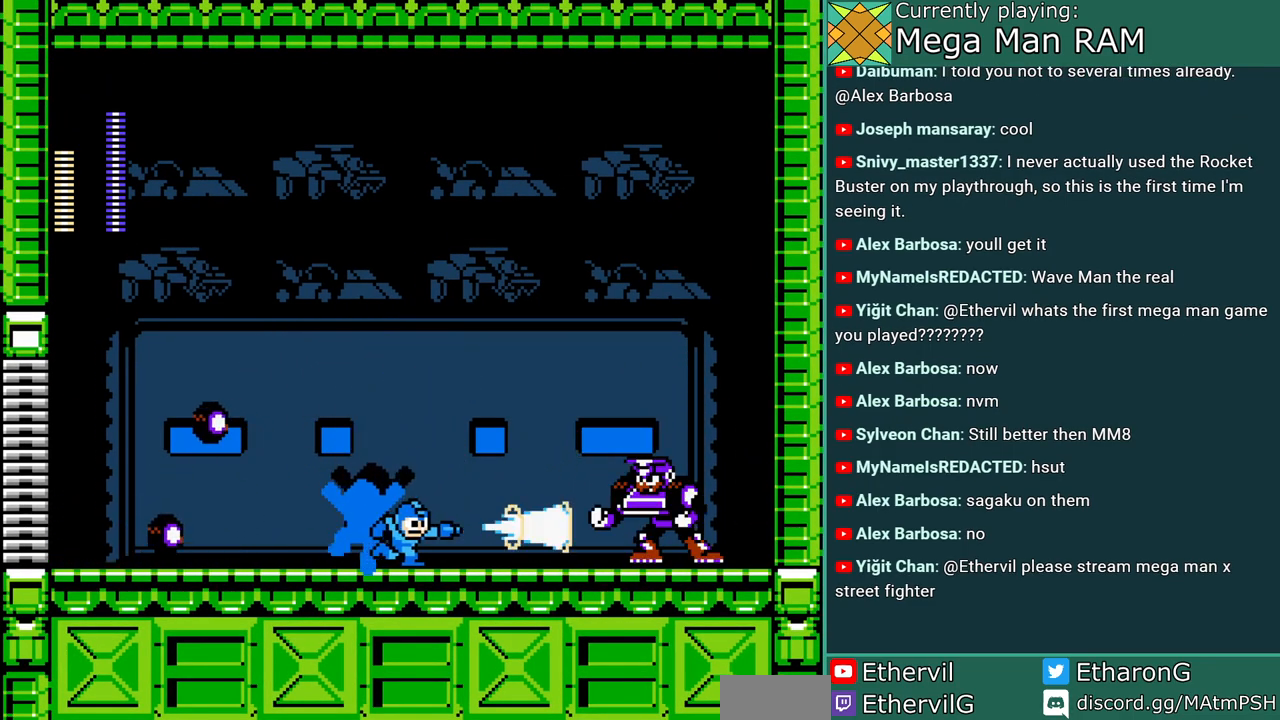
{"buttons": ["A", "DPAD_LEFT"], "events": [[17, "DPAD_RIGHT", "up"], [83, "DPAD_LEFT", "down"]]}
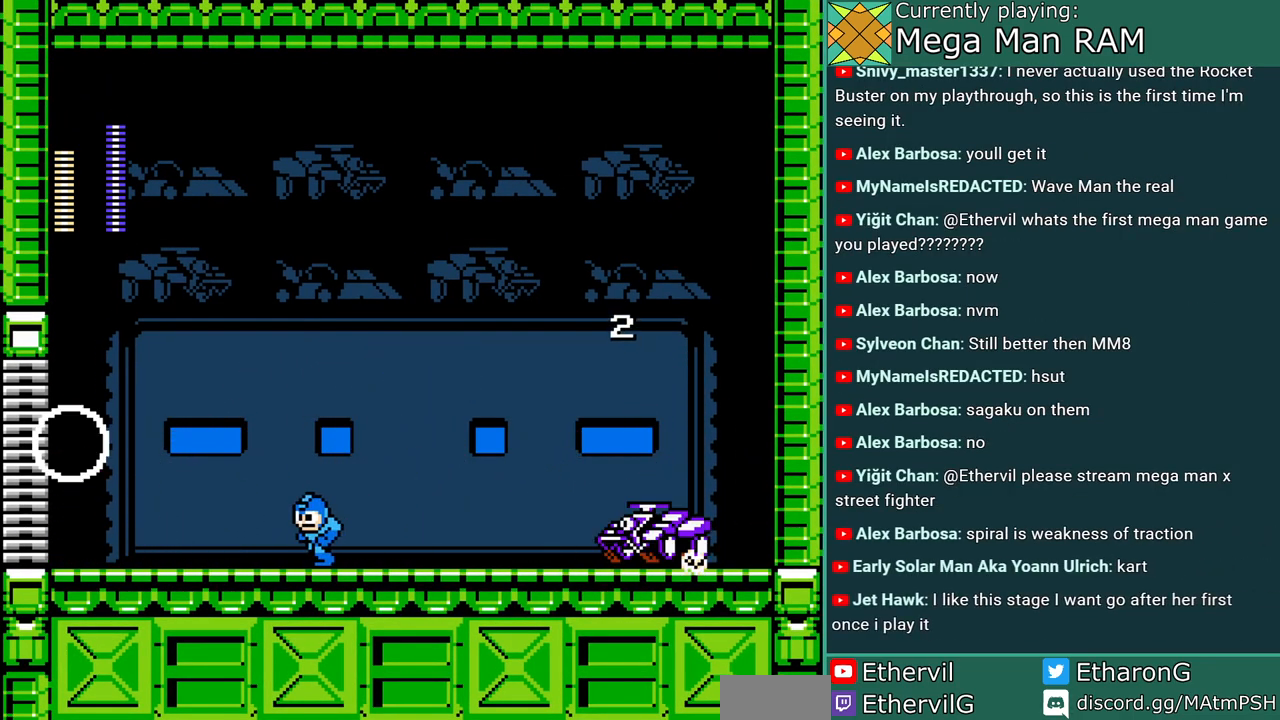
{"buttons": ["A", "B", "C", "DPAD_RIGHT"], "events": [[317, "DPAD_LEFT", "up"], [333, "DPAD_RIGHT", "down"], [400, "C", "down"], [417, "B", "down"]]}
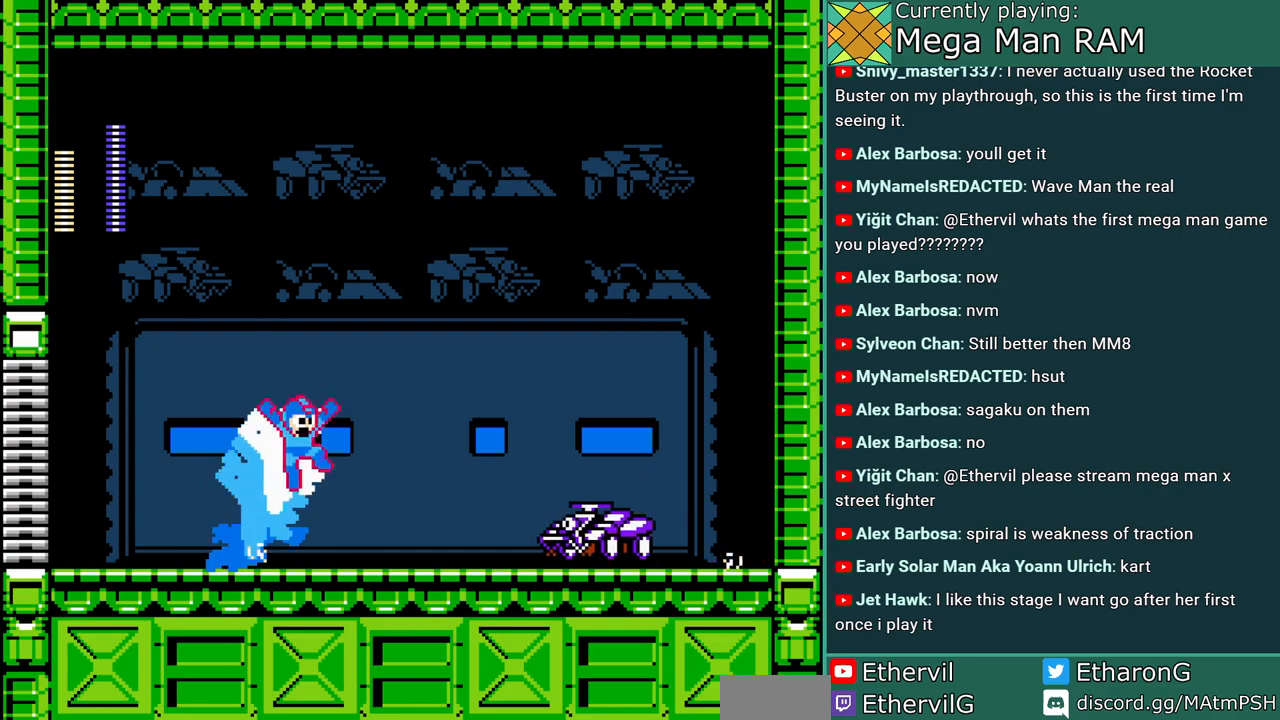
{"buttons": ["A"], "events": [[367, "B", "up"], [383, "C", "up"], [500, "DPAD_RIGHT", "up"]]}
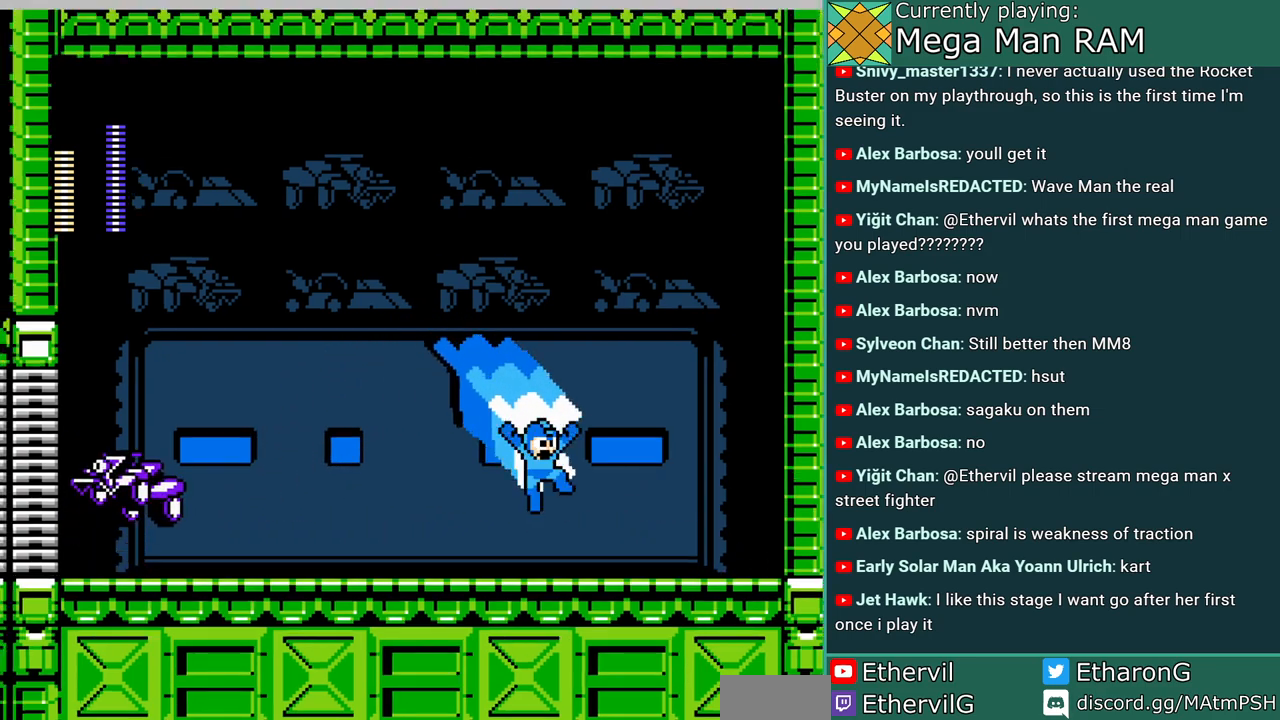
{"buttons": ["A", "DPAD_RIGHT"], "events": [[33, "DPAD_LEFT", "down"], [167, "A", "up"], [167, "DPAD_LEFT", "up"], [233, "A", "down"], [433, "DPAD_RIGHT", "down"]]}
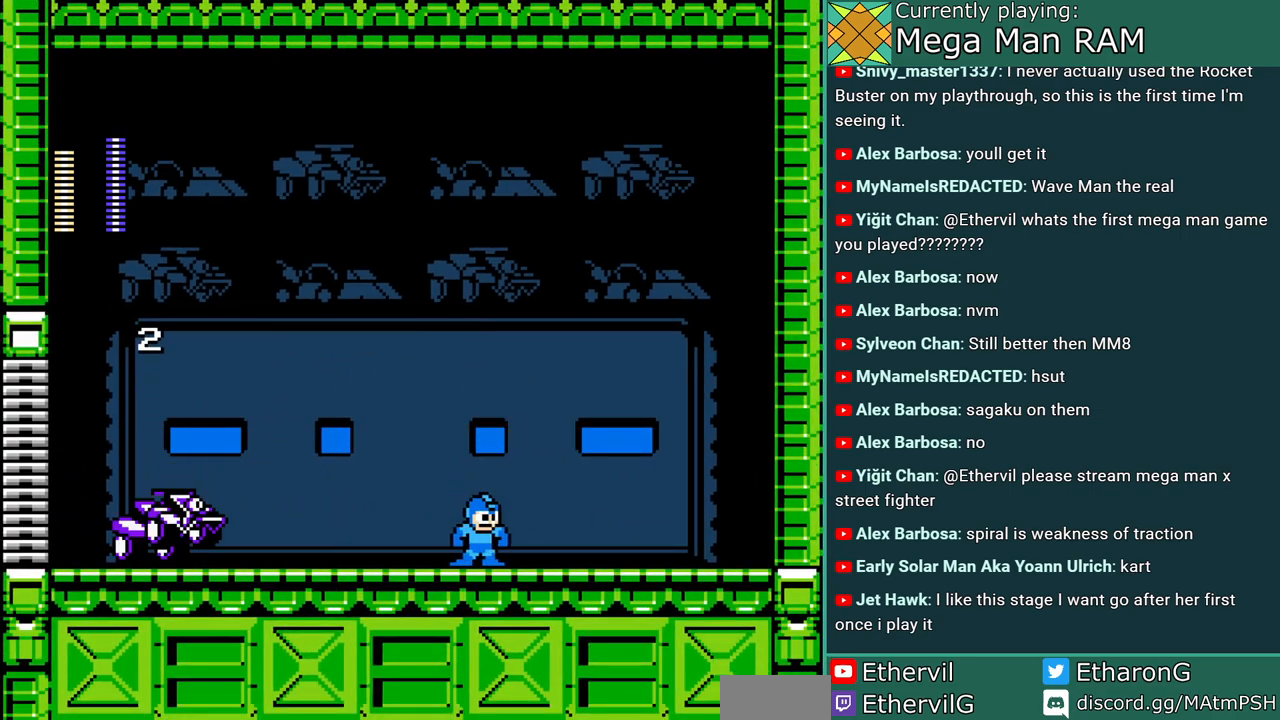
{"buttons": ["A"], "events": [[17, "C", "down"], [383, "C", "up"], [500, "DPAD_RIGHT", "up"]]}
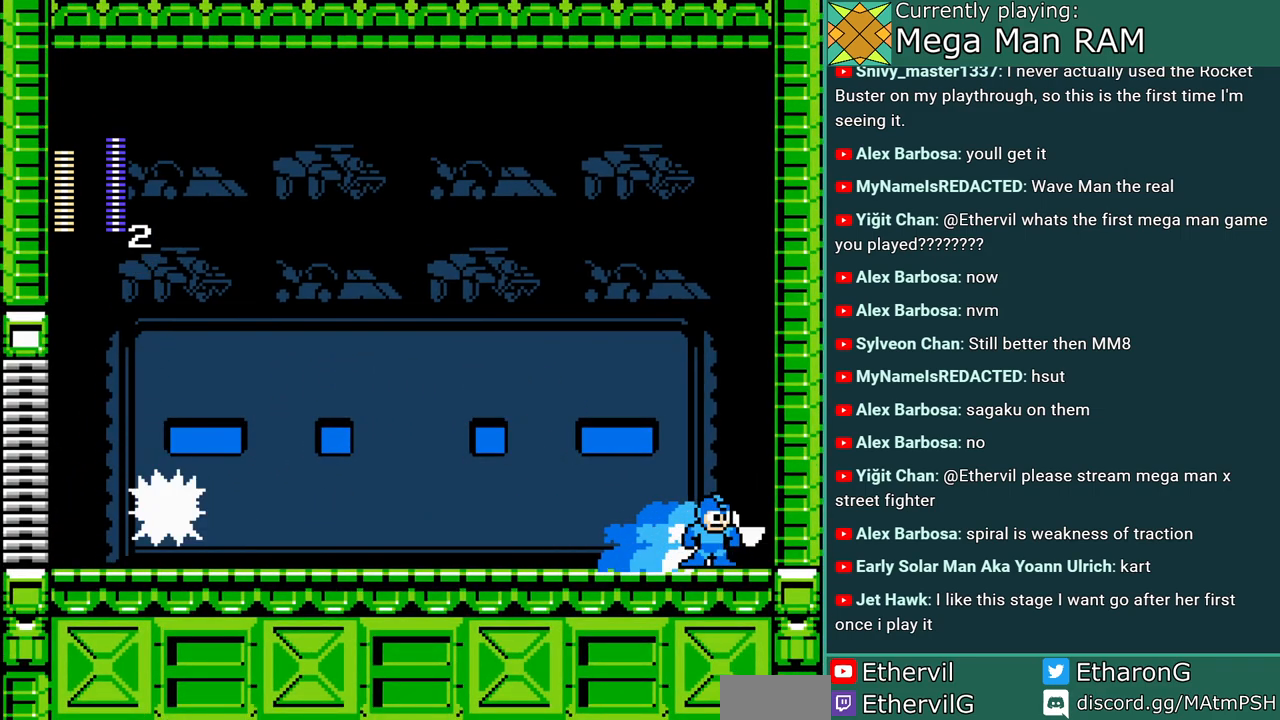
{"buttons": ["A", "DPAD_LEFT"], "events": [[33, "DPAD_LEFT", "down"], [150, "DPAD_LEFT", "up"], [200, "A", "up"], [283, "A", "down"], [433, "DPAD_LEFT", "down"]]}
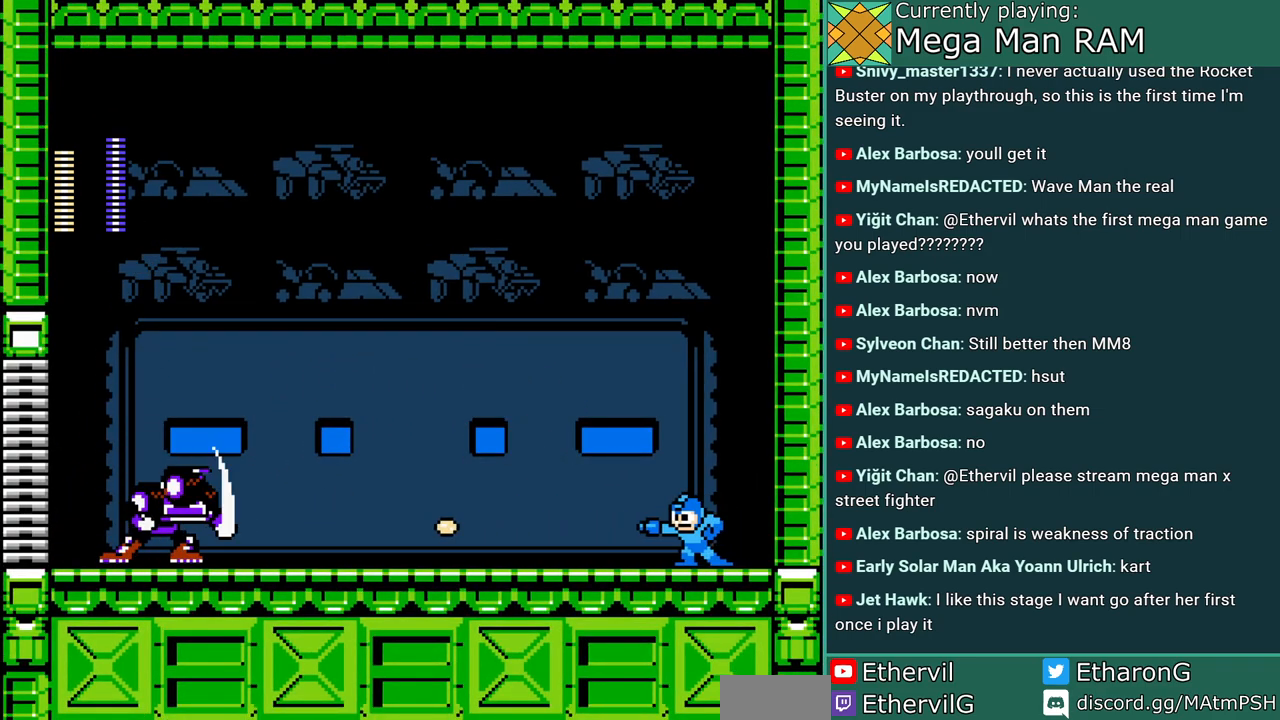
{"buttons": ["A"], "events": [[67, "DPAD_LEFT", "up"]]}
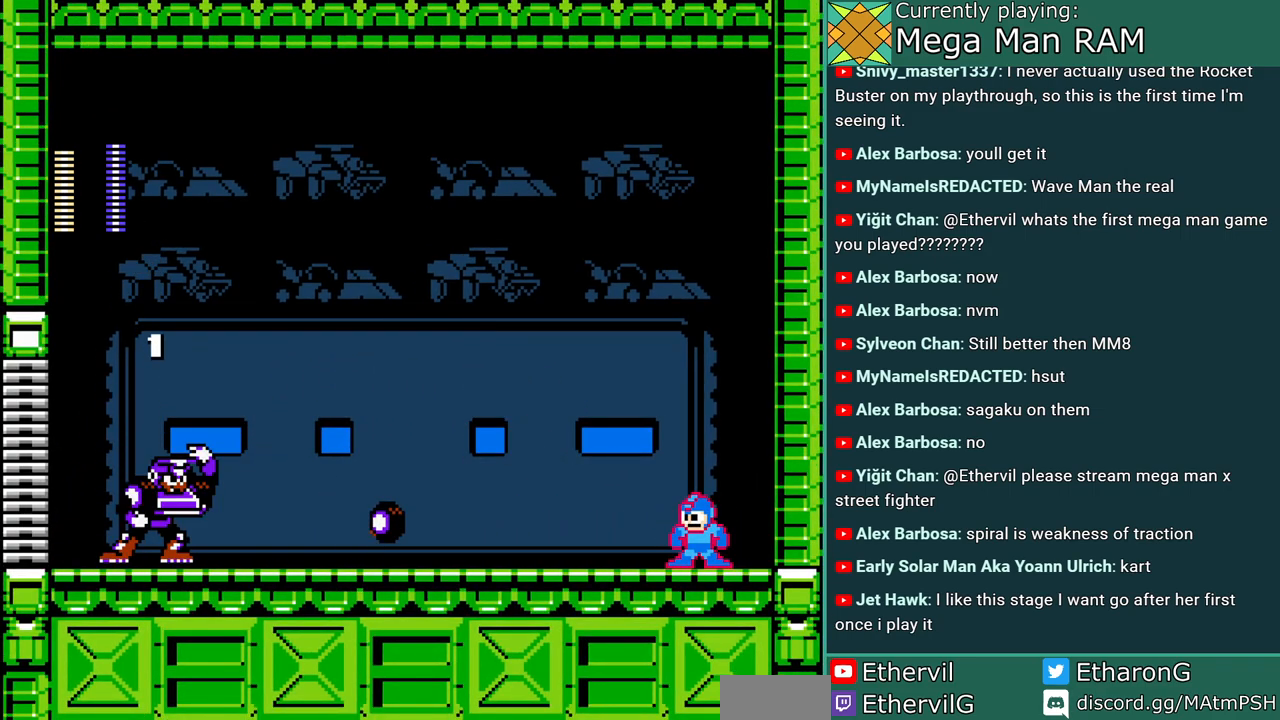
{"buttons": ["A", "B", "C", "DPAD_LEFT"], "events": [[150, "DPAD_LEFT", "down"], [167, "C", "down"], [183, "B", "down"]]}
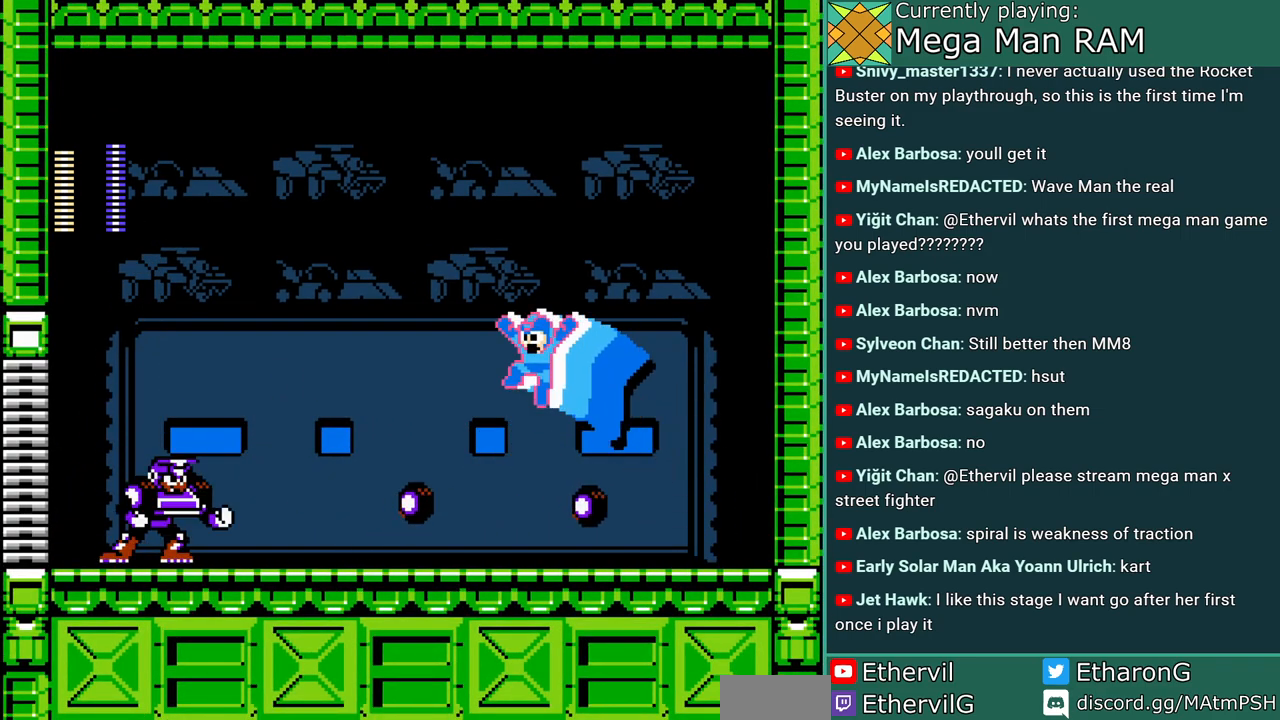
{"buttons": ["A", "C", "DPAD_RIGHT"], "events": [[267, "C", "up"], [267, "DPAD_LEFT", "up"], [283, "B", "up"], [283, "DPAD_RIGHT", "down"], [433, "C", "down"]]}
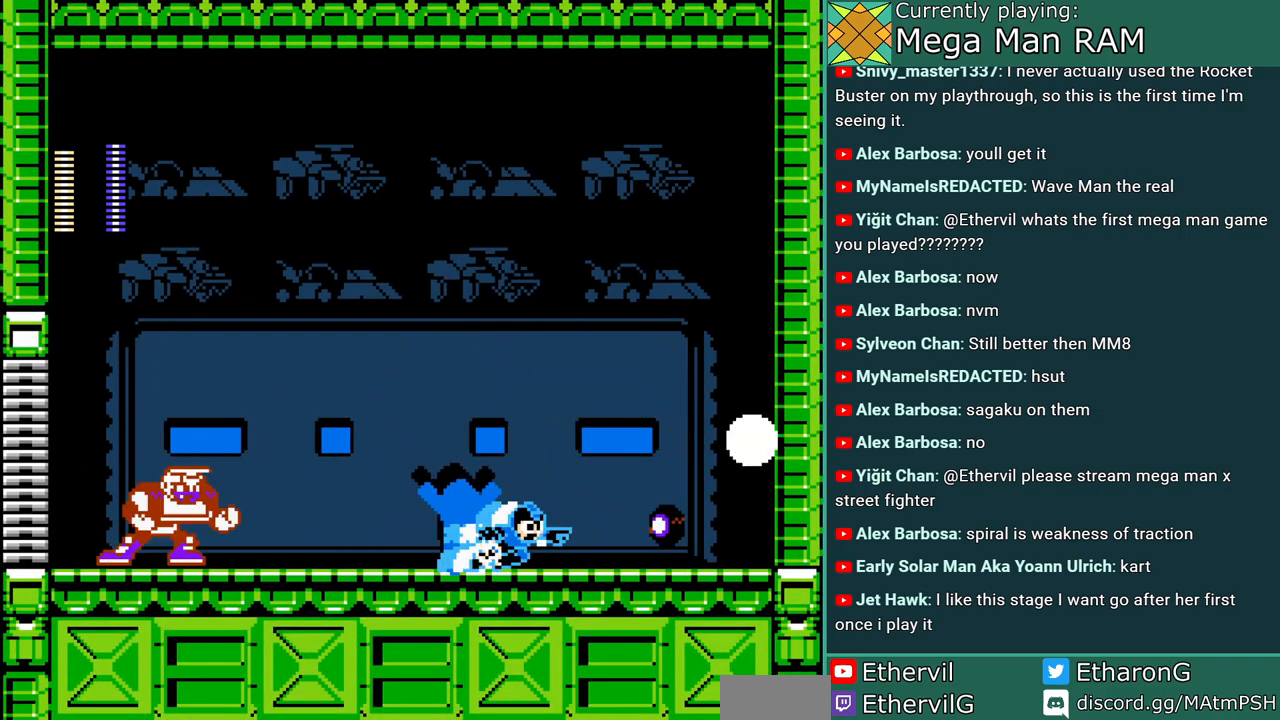
{"buttons": ["A", "DPAD_RIGHT"], "events": [[33, "DPAD_RIGHT", "up"], [50, "DPAD_LEFT", "down"], [100, "C", "up"], [150, "A", "up"], [200, "DPAD_LEFT", "up"], [233, "A", "down"], [250, "DPAD_RIGHT", "down"]]}